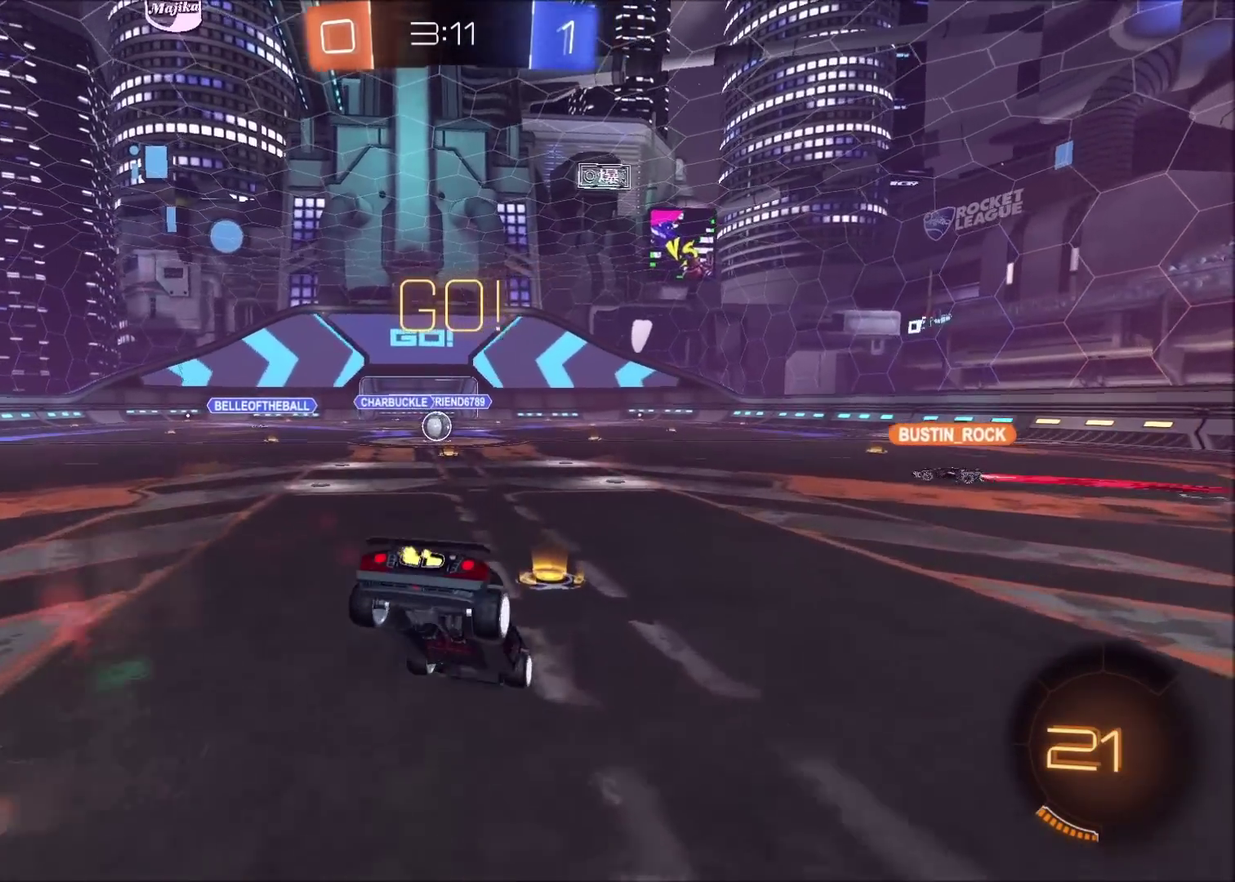
Gameplay with a controller (PlayStation layout); each line is a JSON object with the inputs held at the frame after it. "events" lists button and stick changes between this image and that frame as [ms after this image, input, new state], when the widget could be followed in between. Not read: L3 R1 R3.
{"buttons": ["R2"], "left_stick": "down", "right_stick": "center", "events": [[83, "left_stick", "down-left"], [133, "left_stick", "down"], [350, "left_stick", "down-left"], [467, "left_stick", "down"]]}
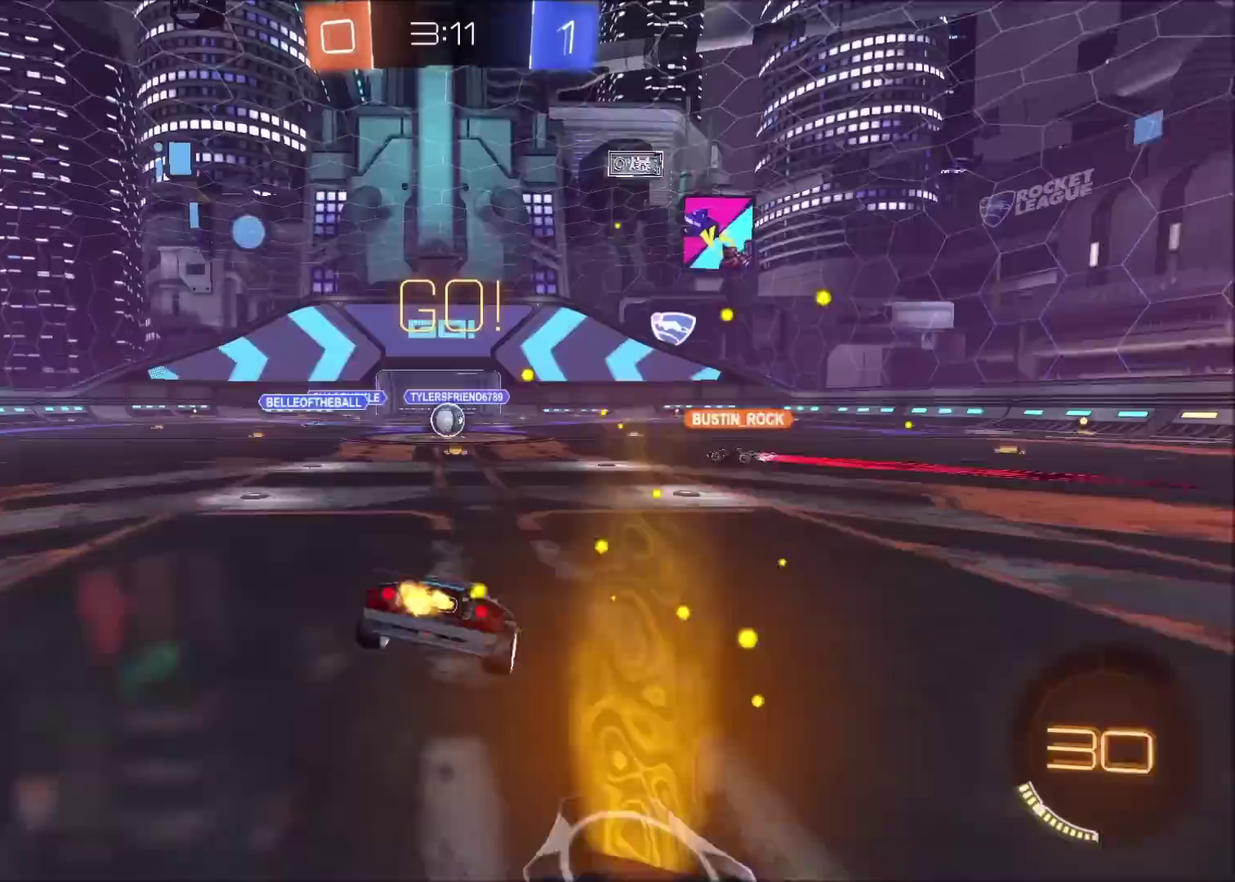
{"buttons": ["CIRCLE", "R2"], "left_stick": "center", "right_stick": "center", "events": [[67, "left_stick", "center"], [283, "CIRCLE", "down"], [400, "CIRCLE", "up"], [467, "CIRCLE", "down"]]}
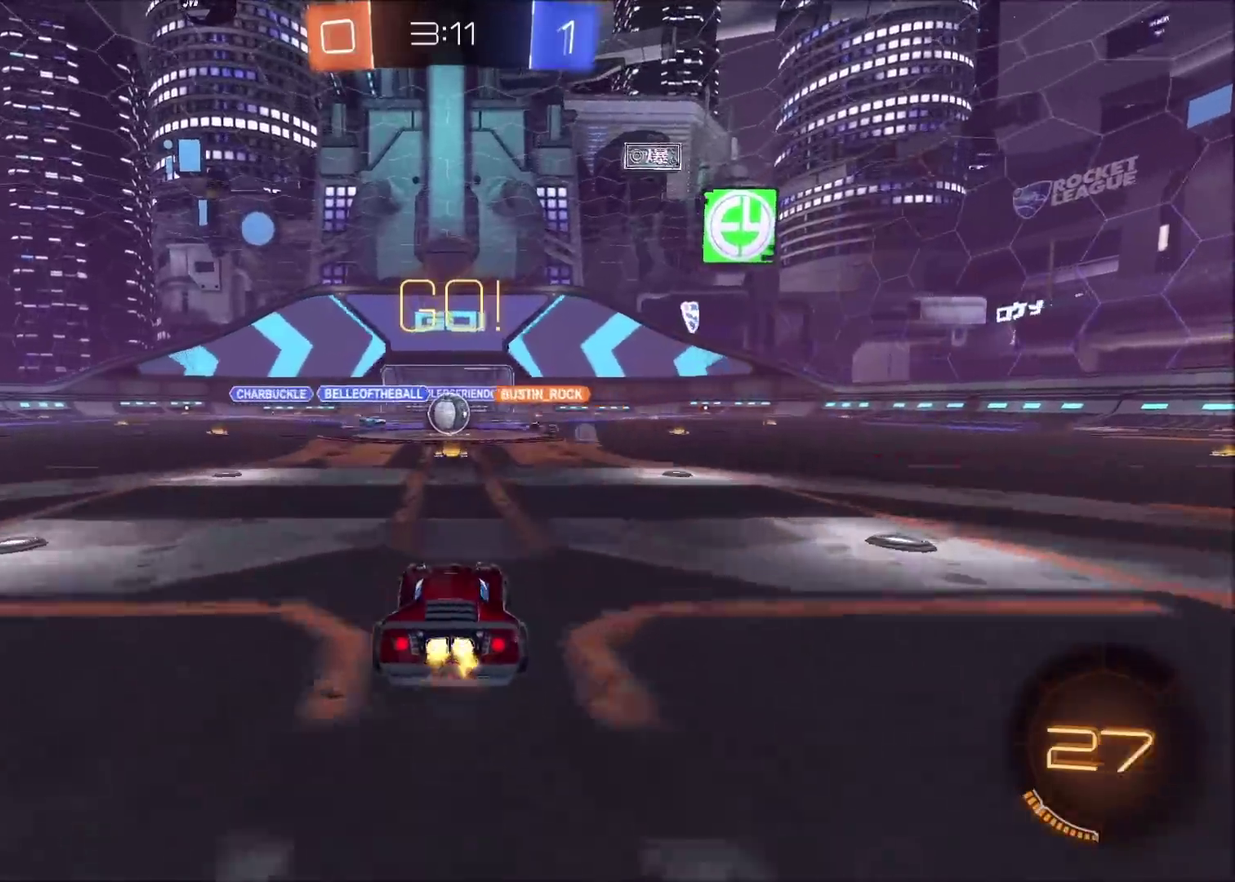
{"buttons": ["CIRCLE", "R2"], "left_stick": "left", "right_stick": "center", "events": [[33, "CIRCLE", "up"], [200, "CIRCLE", "down"], [300, "left_stick", "up-right"], [467, "left_stick", "left"]]}
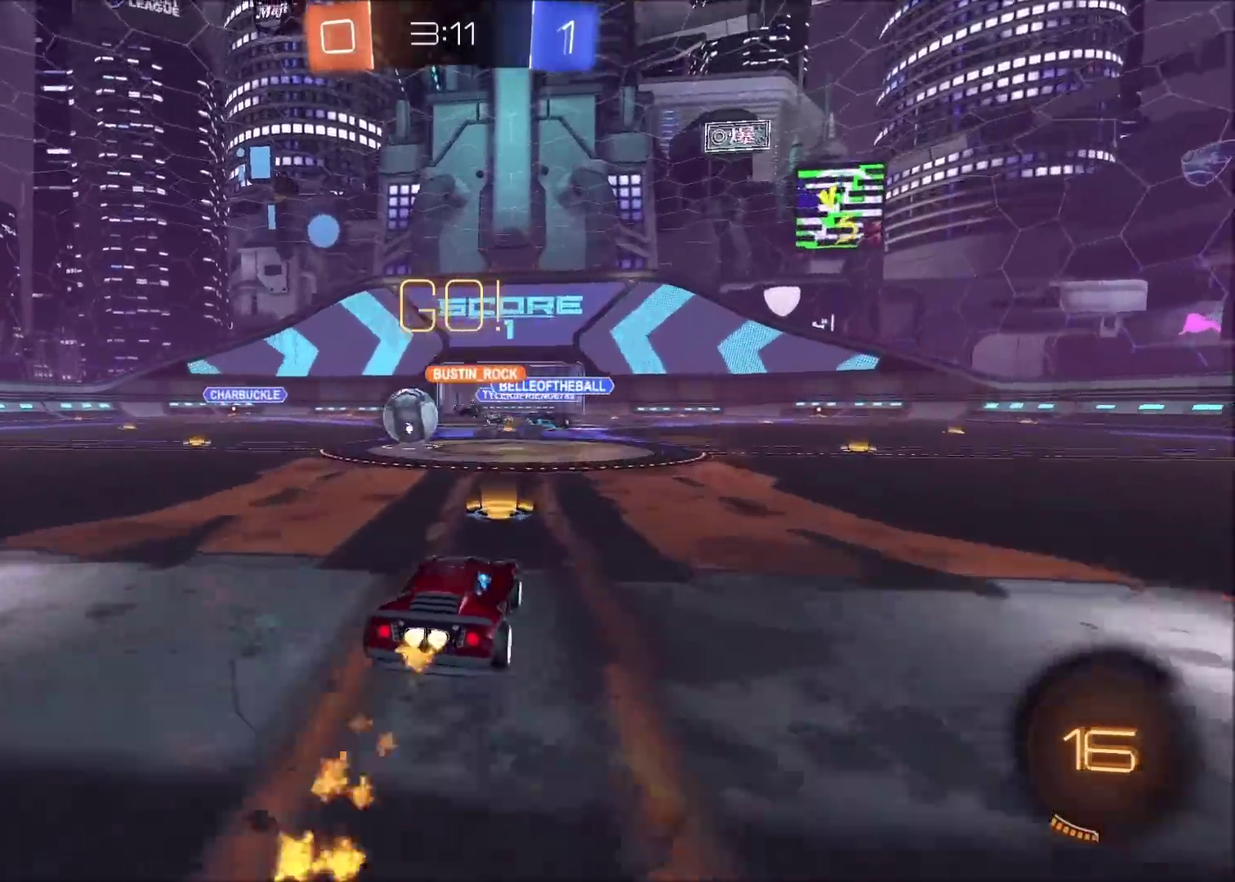
{"buttons": ["R2"], "left_stick": "center", "right_stick": "center", "events": [[33, "L1", "down"], [133, "L1", "up"], [367, "left_stick", "center"], [467, "CIRCLE", "up"]]}
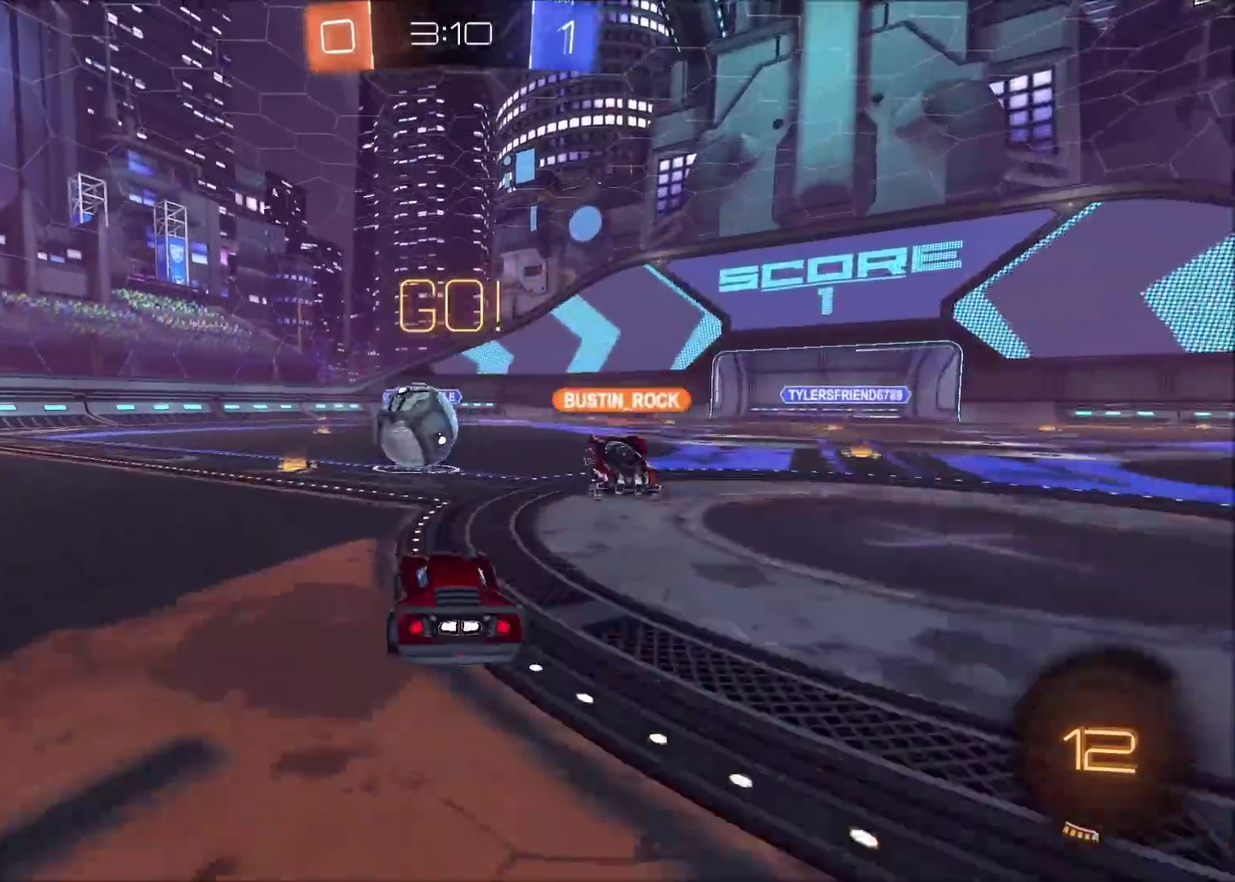
{"buttons": ["L1"], "left_stick": "left", "right_stick": "center", "events": [[67, "R2", "up"], [67, "left_stick", "left"], [167, "TRIANGLE", "down"], [167, "left_stick", "center"], [250, "TRIANGLE", "up"], [300, "left_stick", "left"], [400, "left_stick", "center"], [467, "L1", "down"], [467, "left_stick", "left"]]}
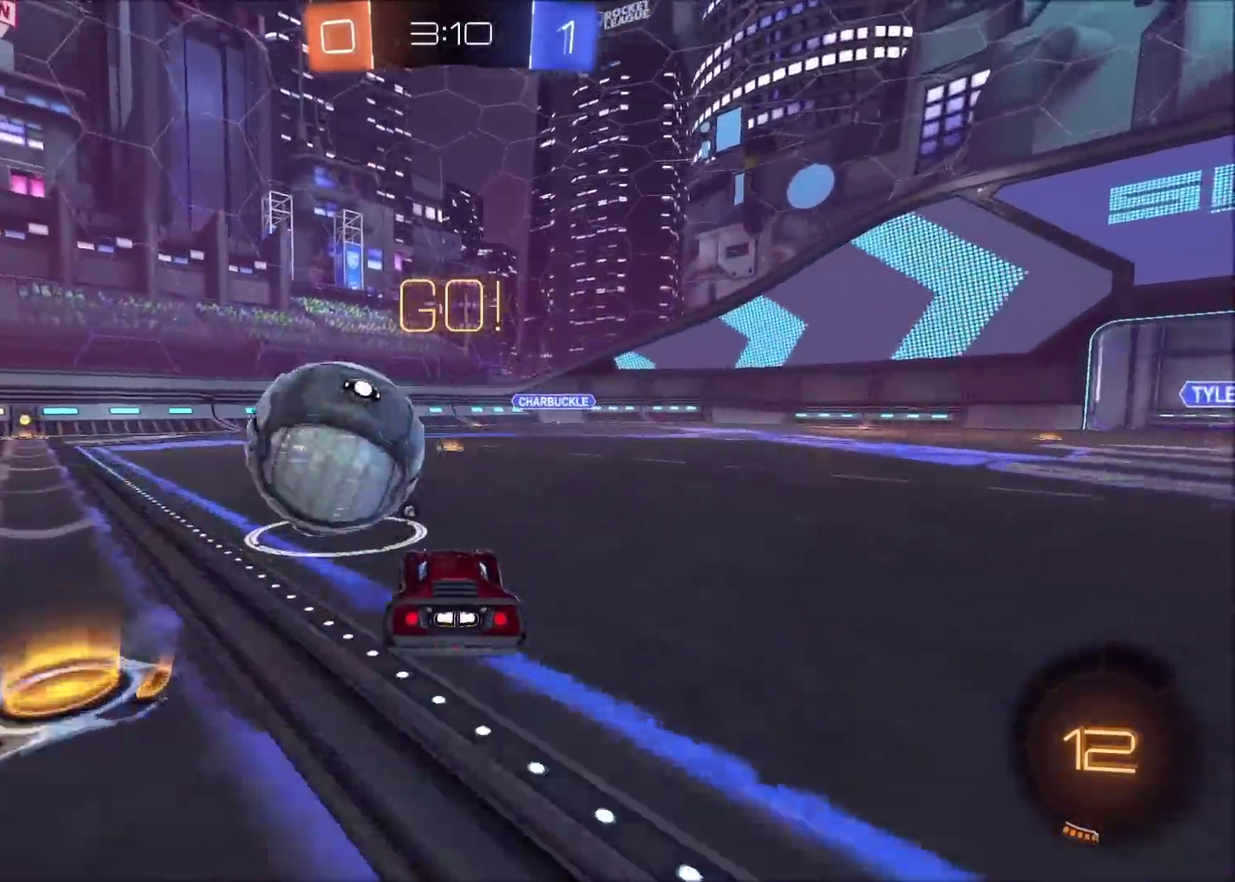
{"buttons": ["CIRCLE", "R2"], "left_stick": "up-left", "right_stick": "center", "events": [[17, "R2", "down"], [50, "CIRCLE", "down"], [67, "L1", "up"], [250, "L2", "down"], [283, "CIRCLE", "up"], [333, "CIRCLE", "down"], [350, "L2", "up"], [400, "left_stick", "up-left"]]}
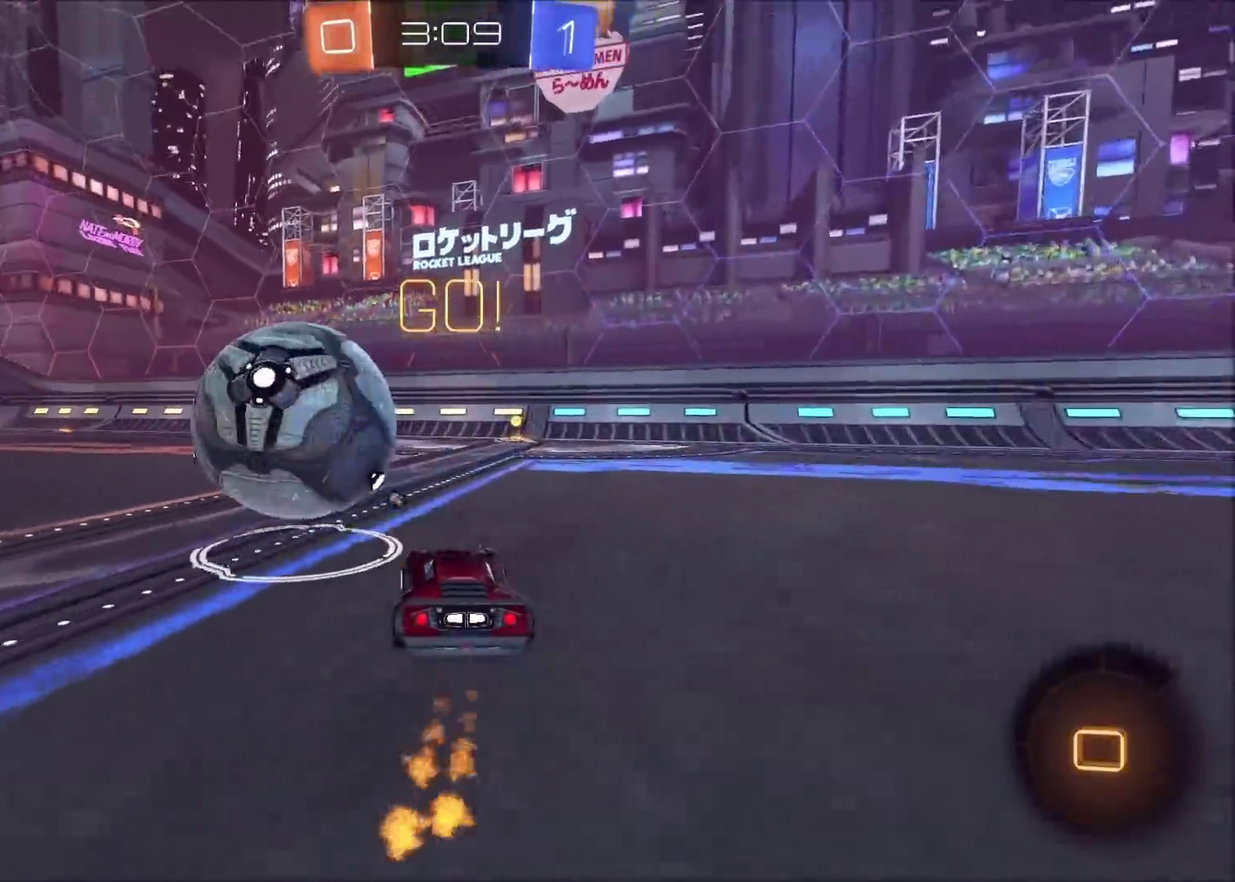
{"buttons": ["CIRCLE", "R2"], "left_stick": "left", "right_stick": "center", "events": [[33, "left_stick", "center"], [117, "left_stick", "up-right"], [317, "left_stick", "center"], [333, "TRIANGLE", "down"], [483, "TRIANGLE", "up"], [500, "left_stick", "left"]]}
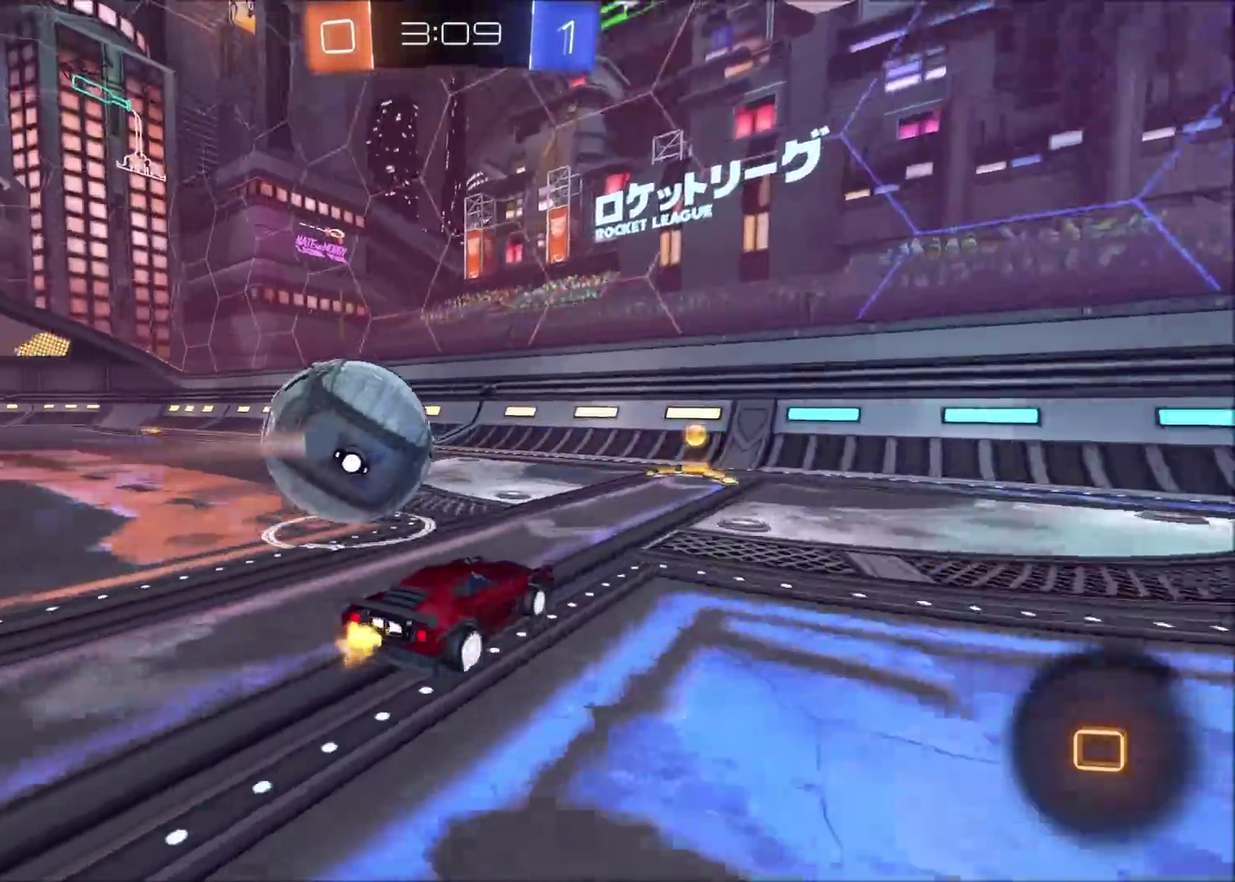
{"buttons": ["CIRCLE", "R2"], "left_stick": "left", "right_stick": "center", "events": [[83, "left_stick", "center"], [217, "left_stick", "left"]]}
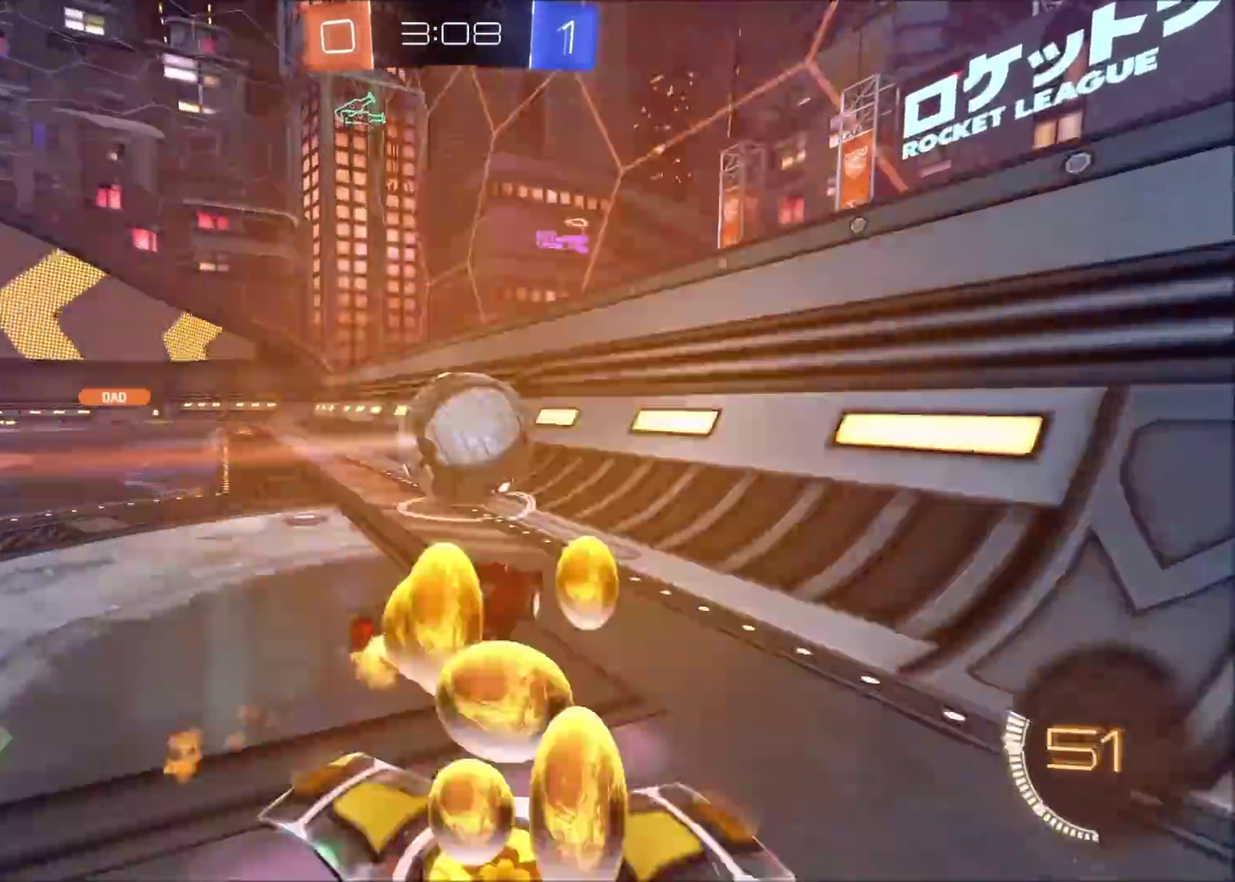
{"buttons": ["R2"], "left_stick": "up-right", "right_stick": "center", "events": [[117, "left_stick", "center"], [183, "left_stick", "up-right"], [250, "L1", "down"], [333, "CIRCLE", "up"], [350, "L1", "up"], [383, "L2", "down"], [500, "L2", "up"]]}
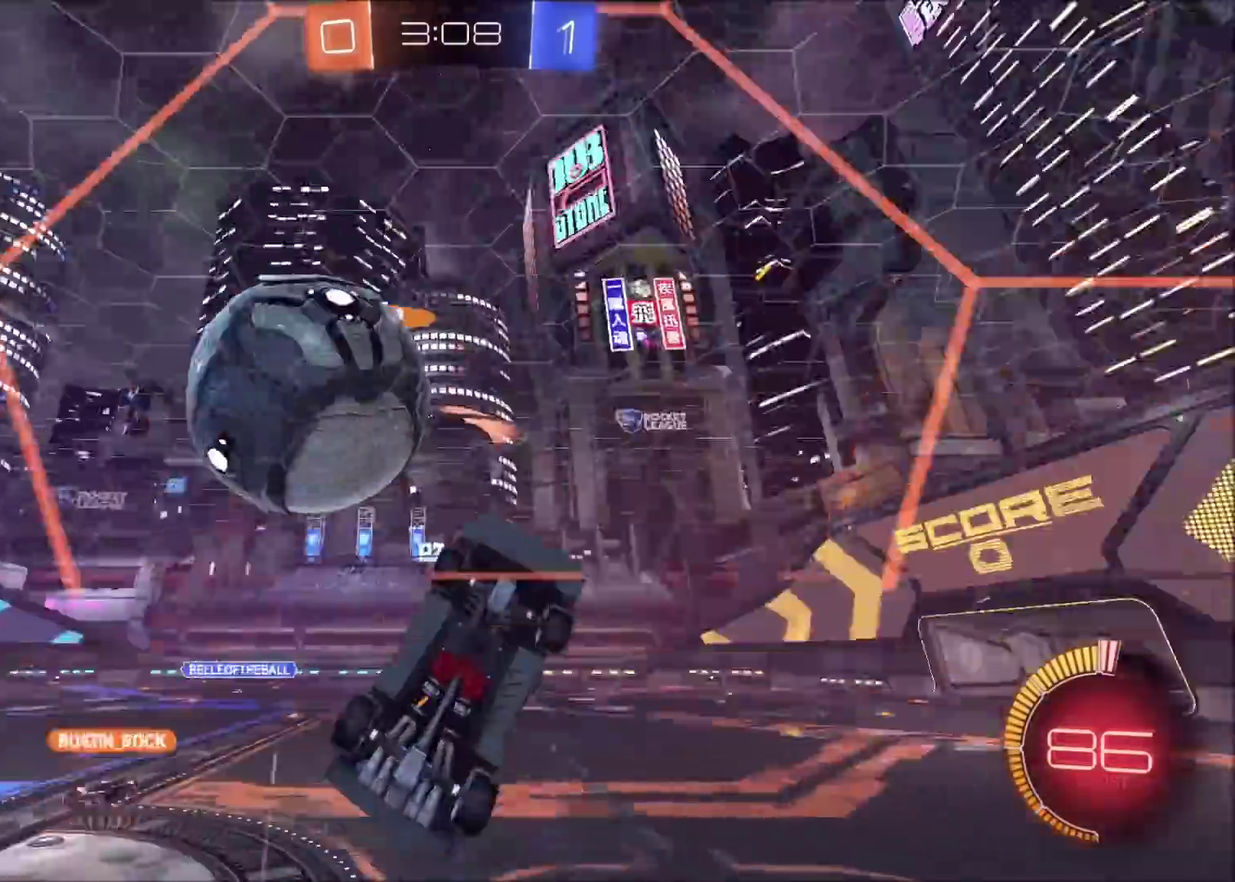
{"buttons": ["L2"], "left_stick": "up-right", "right_stick": "center", "events": [[267, "L2", "down"], [317, "R2", "up"], [417, "L2", "up"], [467, "L2", "down"]]}
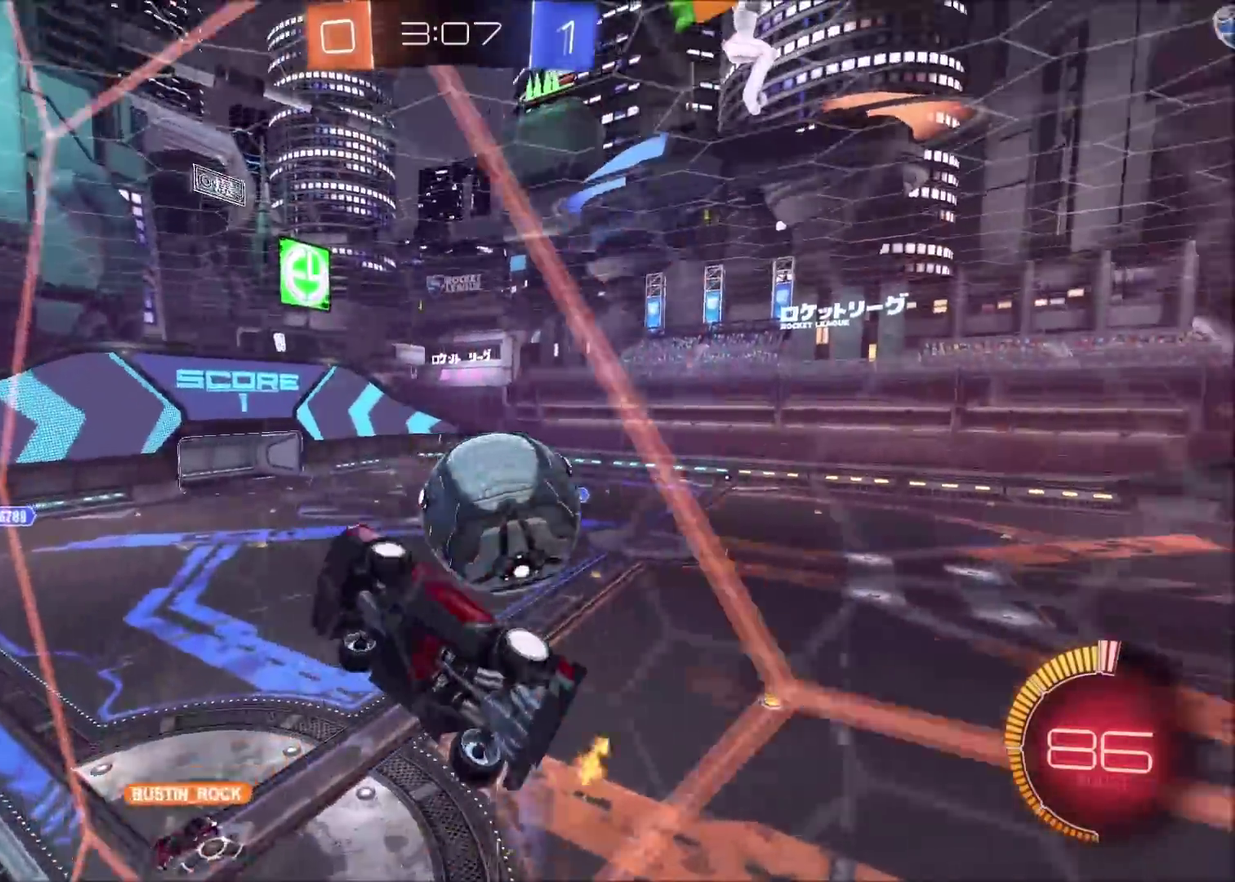
{"buttons": ["R2"], "left_stick": "down", "right_stick": "center", "events": [[67, "left_stick", "center"], [83, "L2", "up"], [267, "left_stick", "down"], [467, "R2", "down"]]}
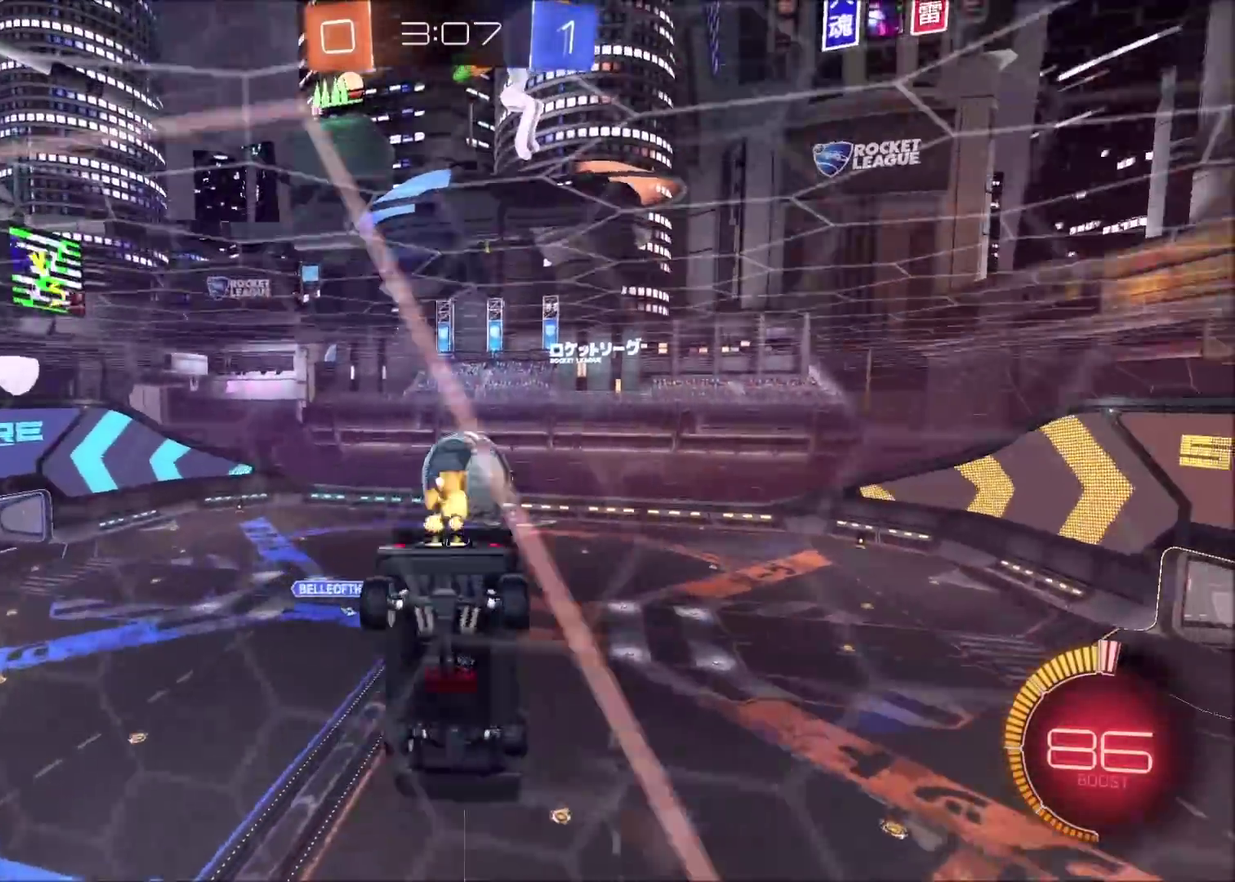
{"buttons": ["CIRCLE", "L1", "R2"], "left_stick": "left", "right_stick": "center", "events": [[133, "left_stick", "center"], [200, "CIRCLE", "down"], [217, "L1", "down"], [267, "left_stick", "up-left"], [500, "left_stick", "left"]]}
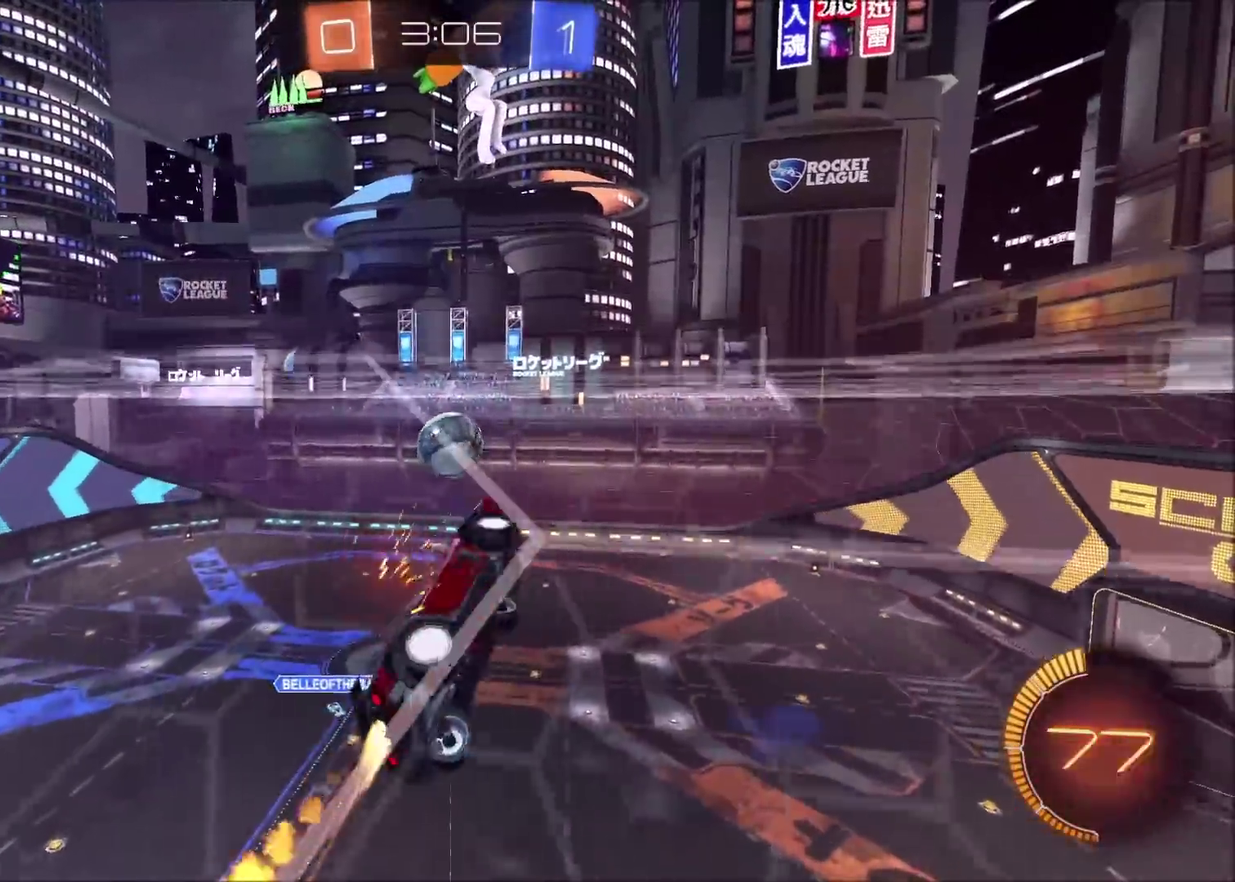
{"buttons": ["R2"], "left_stick": "left", "right_stick": "center", "events": [[100, "L1", "up"], [267, "CIRCLE", "up"]]}
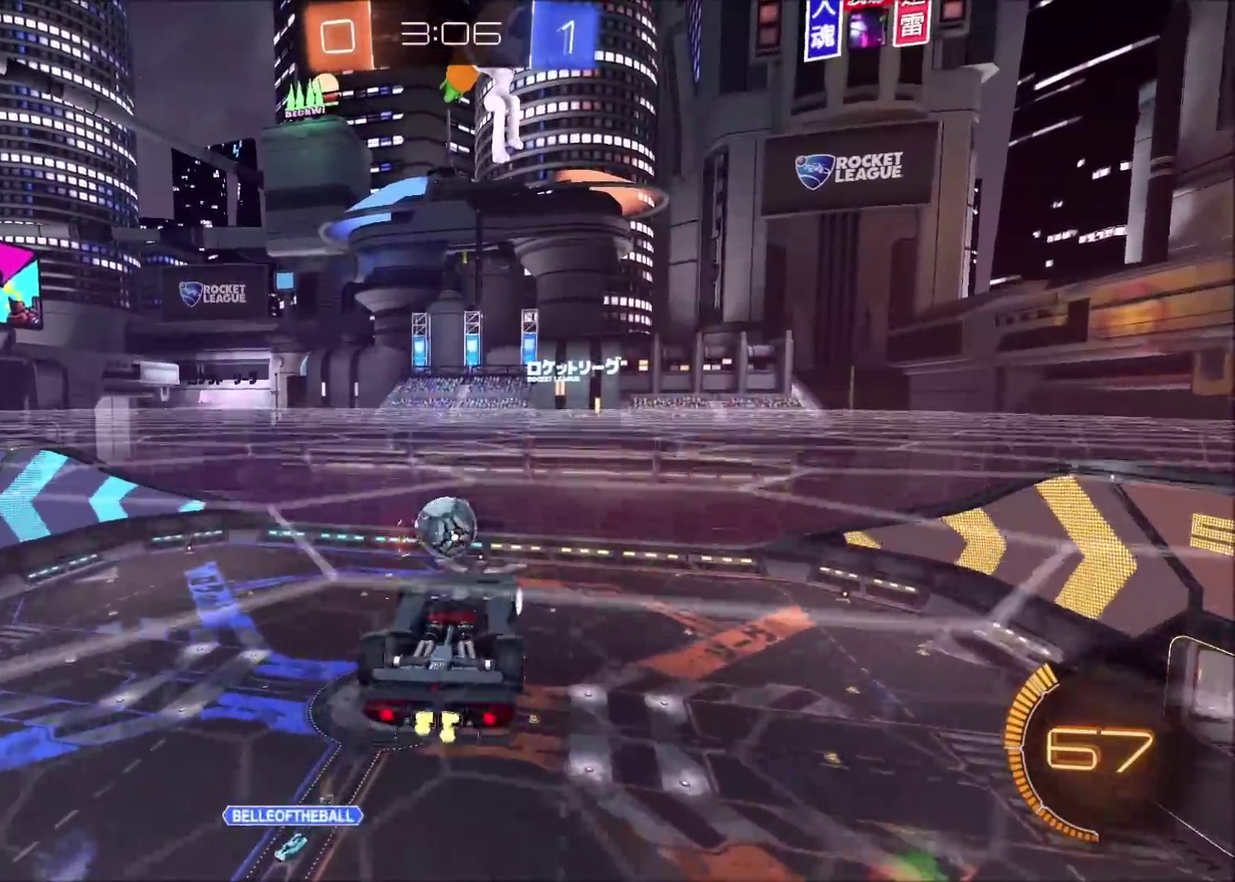
{"buttons": ["R2"], "left_stick": "center", "right_stick": "center", "events": [[167, "left_stick", "center"], [217, "left_stick", "left"], [283, "left_stick", "center"], [333, "CROSS", "down"], [467, "CROSS", "up"]]}
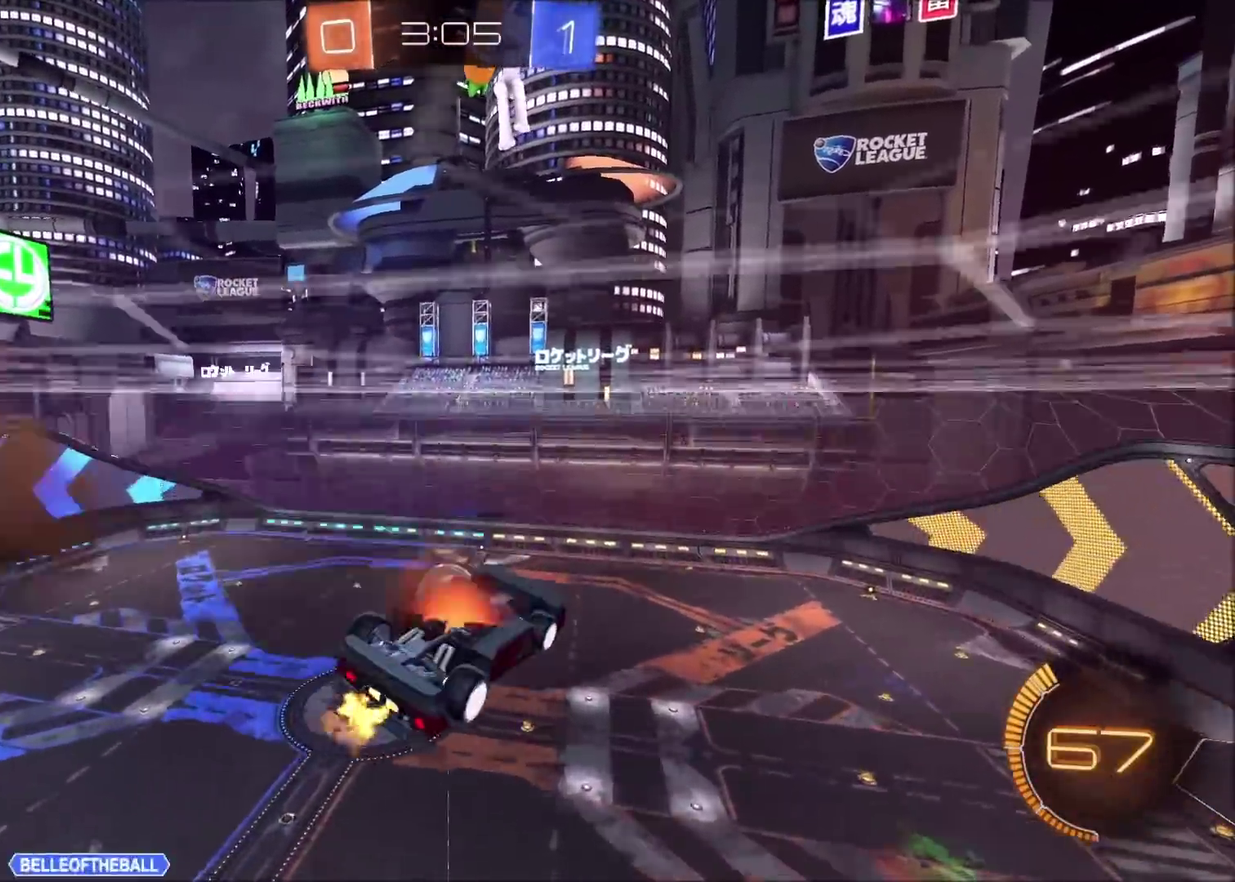
{"buttons": ["L1", "R2"], "left_stick": "right", "right_stick": "down-right", "events": [[17, "CROSS", "down"], [117, "CROSS", "up"], [217, "left_stick", "right"], [217, "right_stick", "right"], [283, "L1", "down"], [483, "right_stick", "down-right"]]}
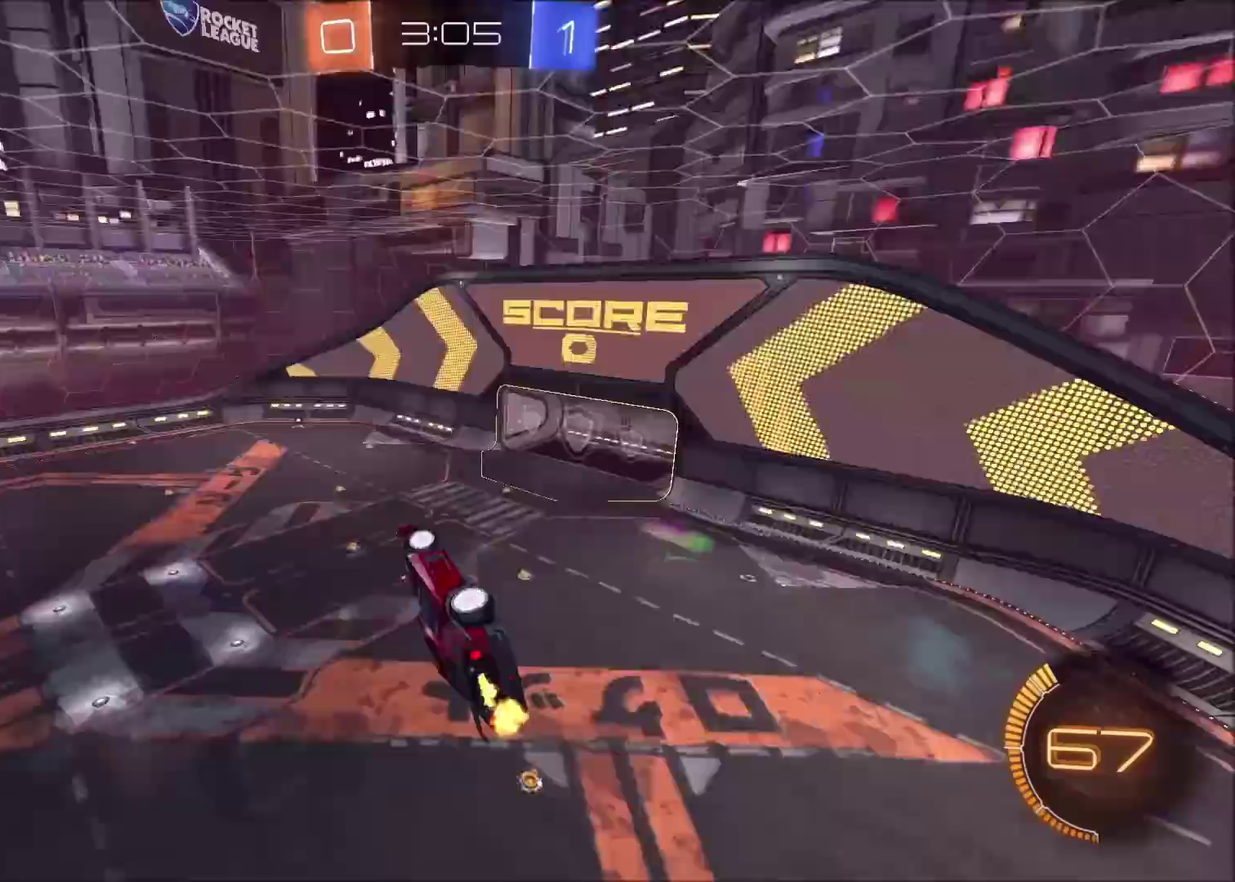
{"buttons": ["R2"], "left_stick": "center", "right_stick": "center", "events": [[33, "right_stick", "center"], [183, "L1", "up"], [200, "left_stick", "center"]]}
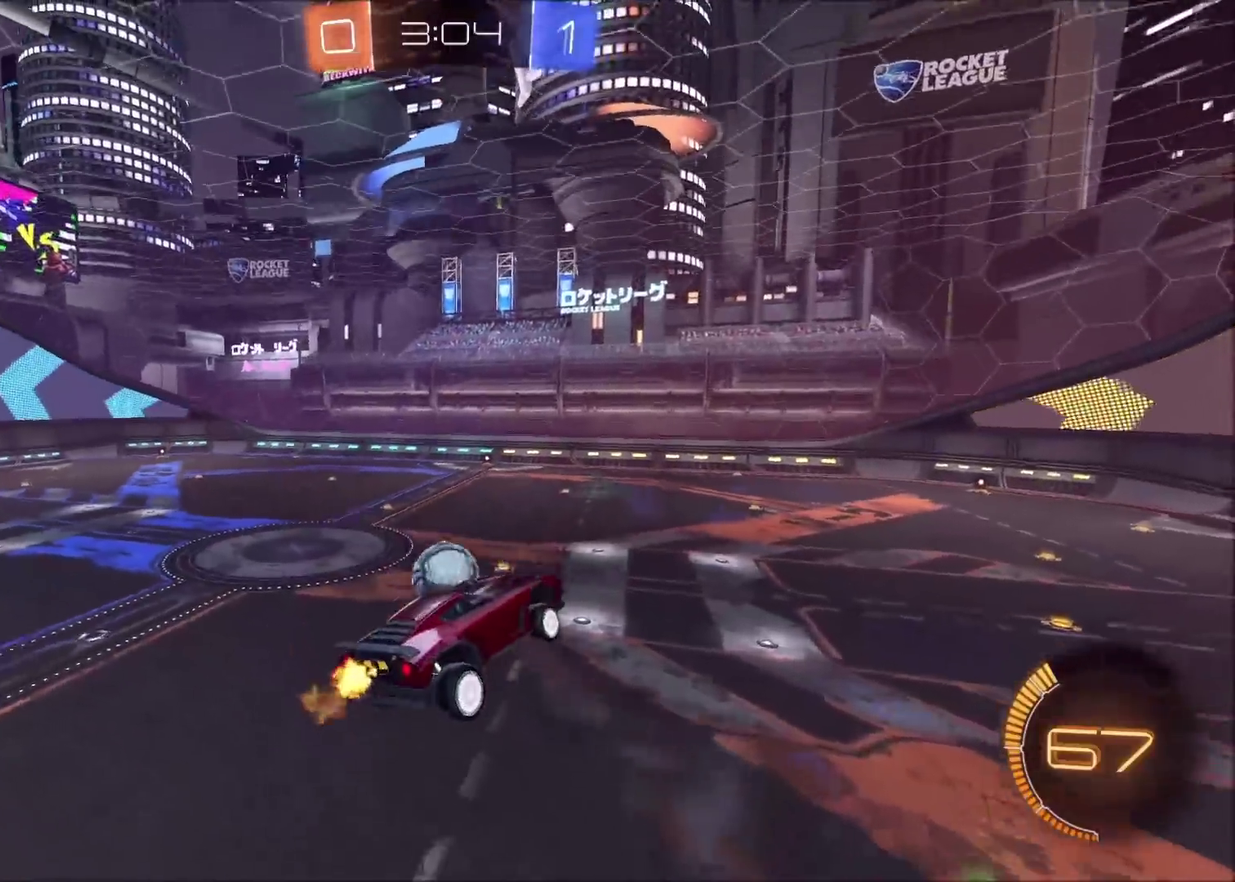
{"buttons": ["R2"], "left_stick": "up-right", "right_stick": "right", "events": [[133, "right_stick", "right"], [267, "left_stick", "right"], [367, "left_stick", "up-right"]]}
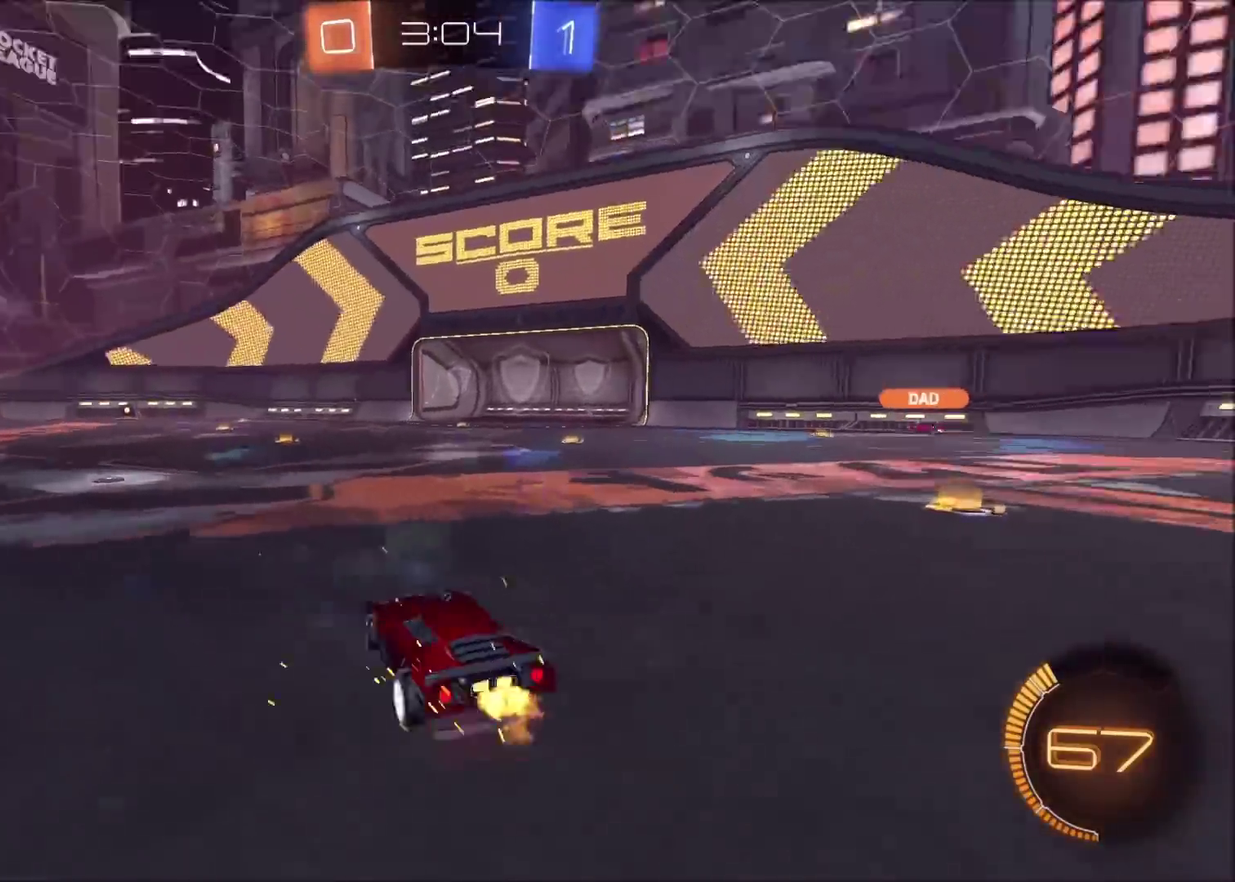
{"buttons": ["R2"], "left_stick": "up-right", "right_stick": "center", "events": [[67, "right_stick", "center"], [133, "left_stick", "center"], [433, "left_stick", "up-right"]]}
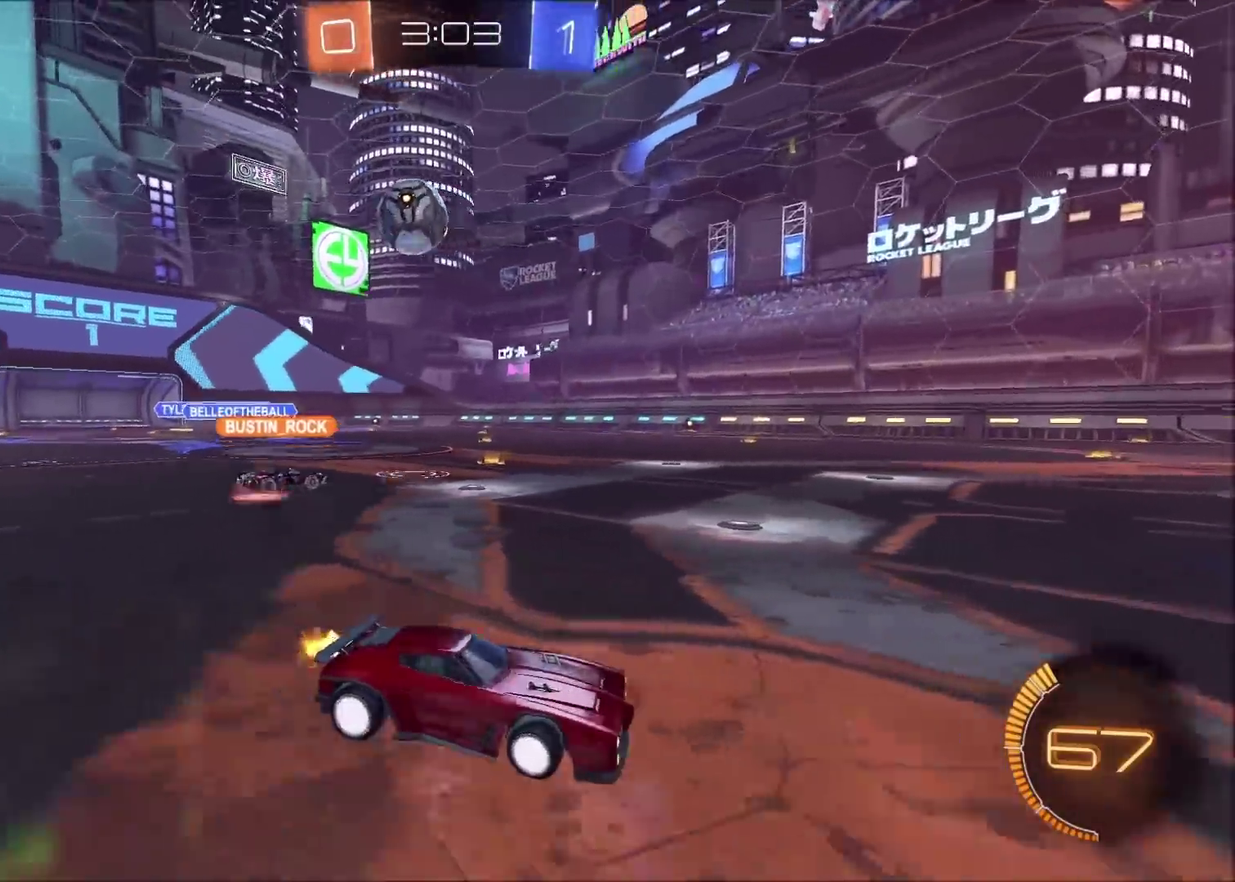
{"buttons": ["R2"], "left_stick": "left", "right_stick": "center", "events": [[83, "left_stick", "center"], [183, "left_stick", "left"], [317, "L1", "down"], [400, "L1", "up"]]}
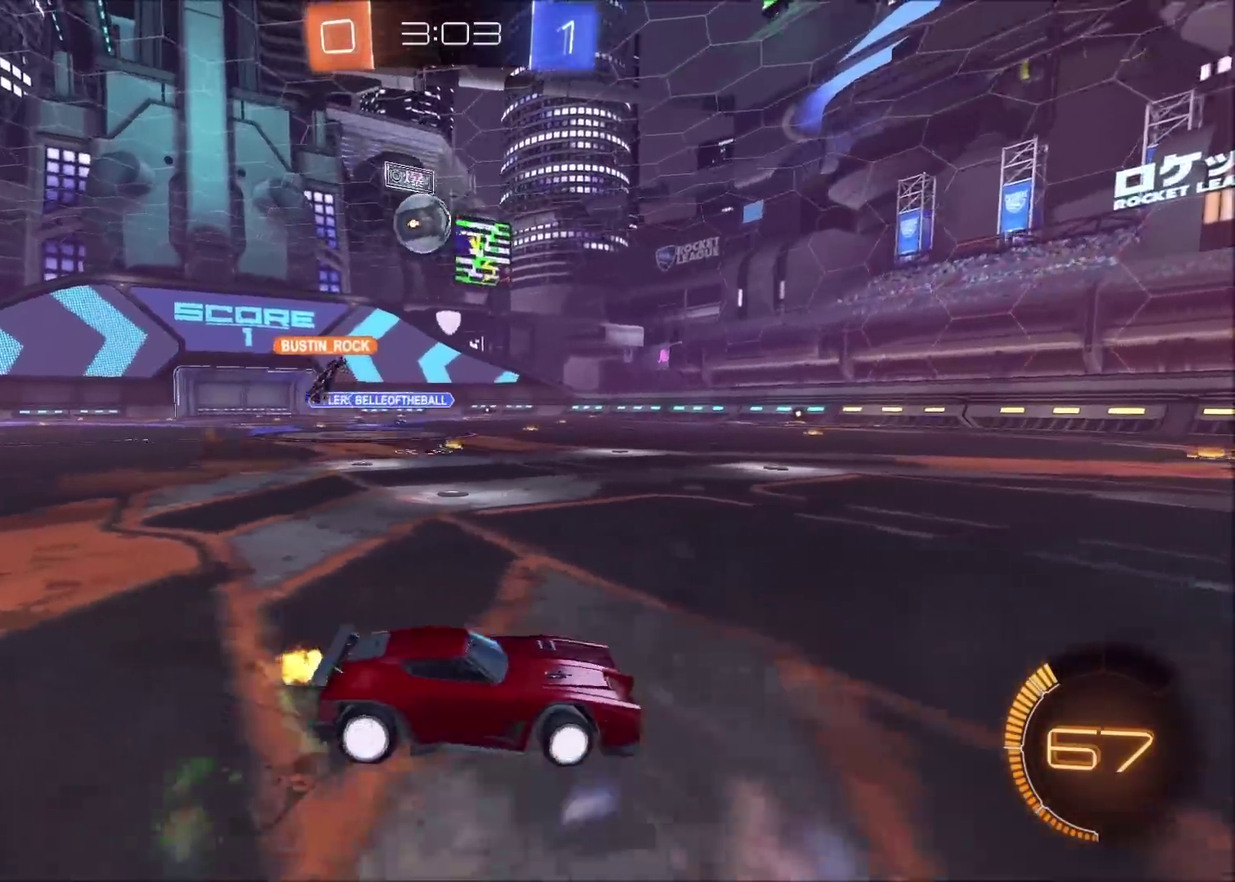
{"buttons": [], "left_stick": "center", "right_stick": "center", "events": [[200, "left_stick", "center"], [283, "left_stick", "left"], [483, "R2", "up"], [483, "left_stick", "center"]]}
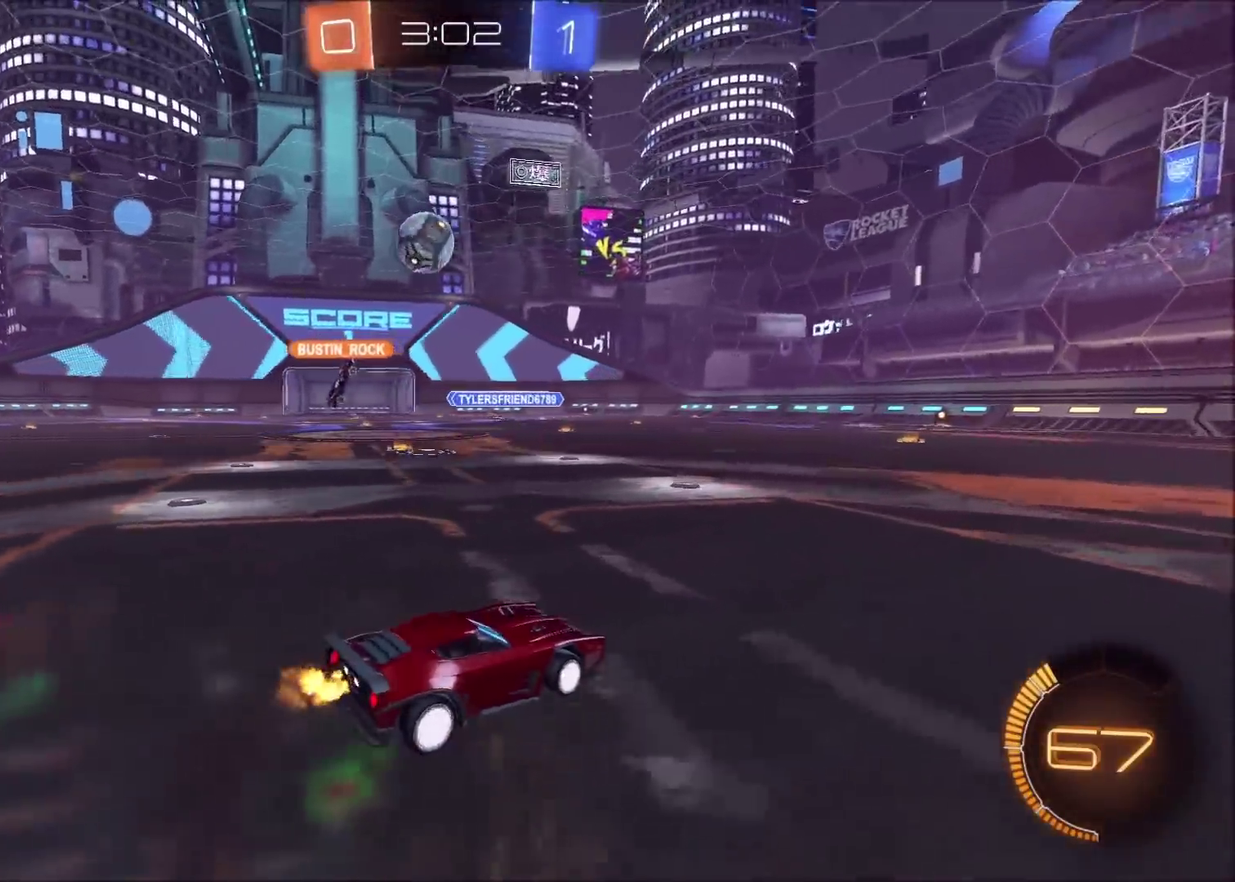
{"buttons": ["R2"], "left_stick": "center", "right_stick": "center", "events": [[67, "L2", "down"], [67, "left_stick", "up-right"], [150, "left_stick", "center"], [183, "L2", "up"], [217, "left_stick", "left"], [300, "R2", "down"], [333, "left_stick", "center"]]}
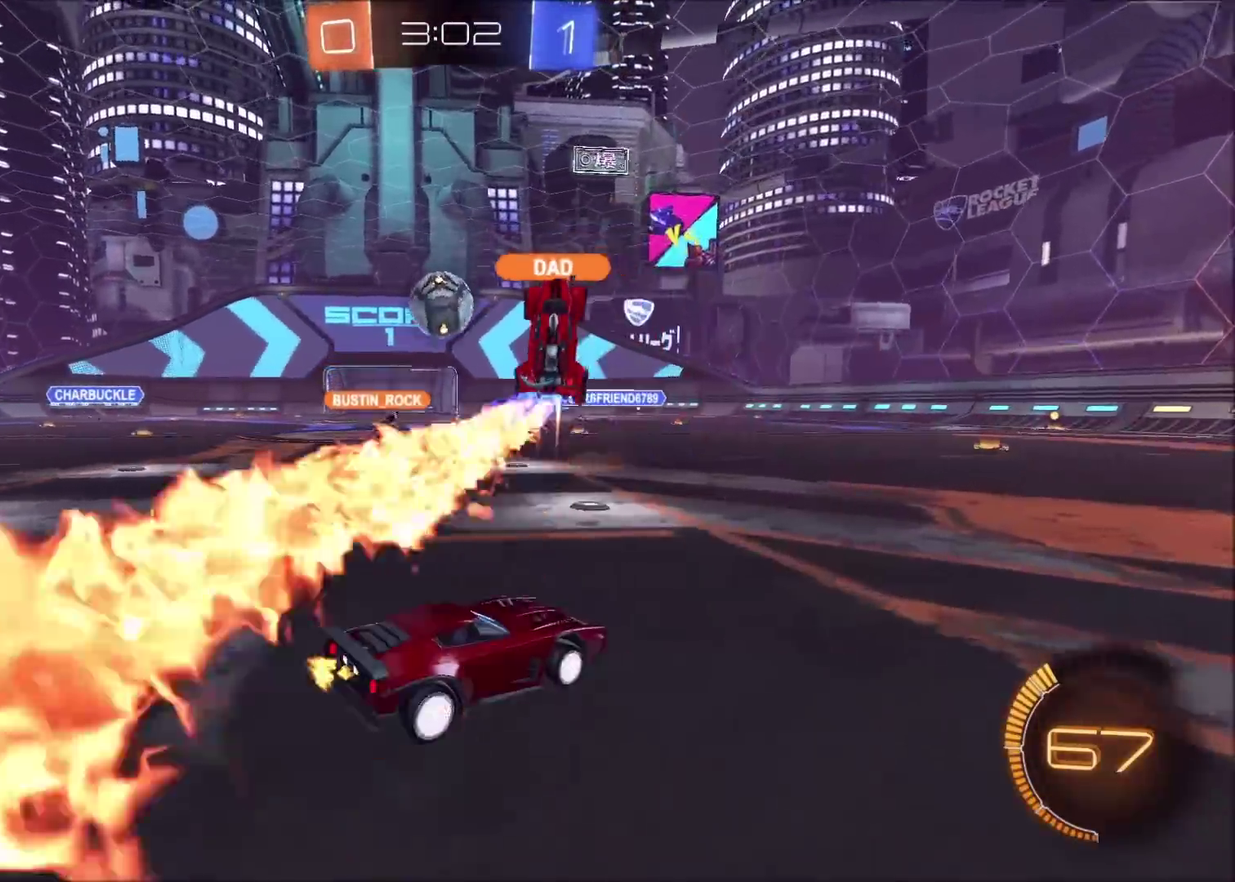
{"buttons": [], "left_stick": "center", "right_stick": "center", "events": [[183, "R2", "up"], [300, "left_stick", "left"], [467, "left_stick", "center"]]}
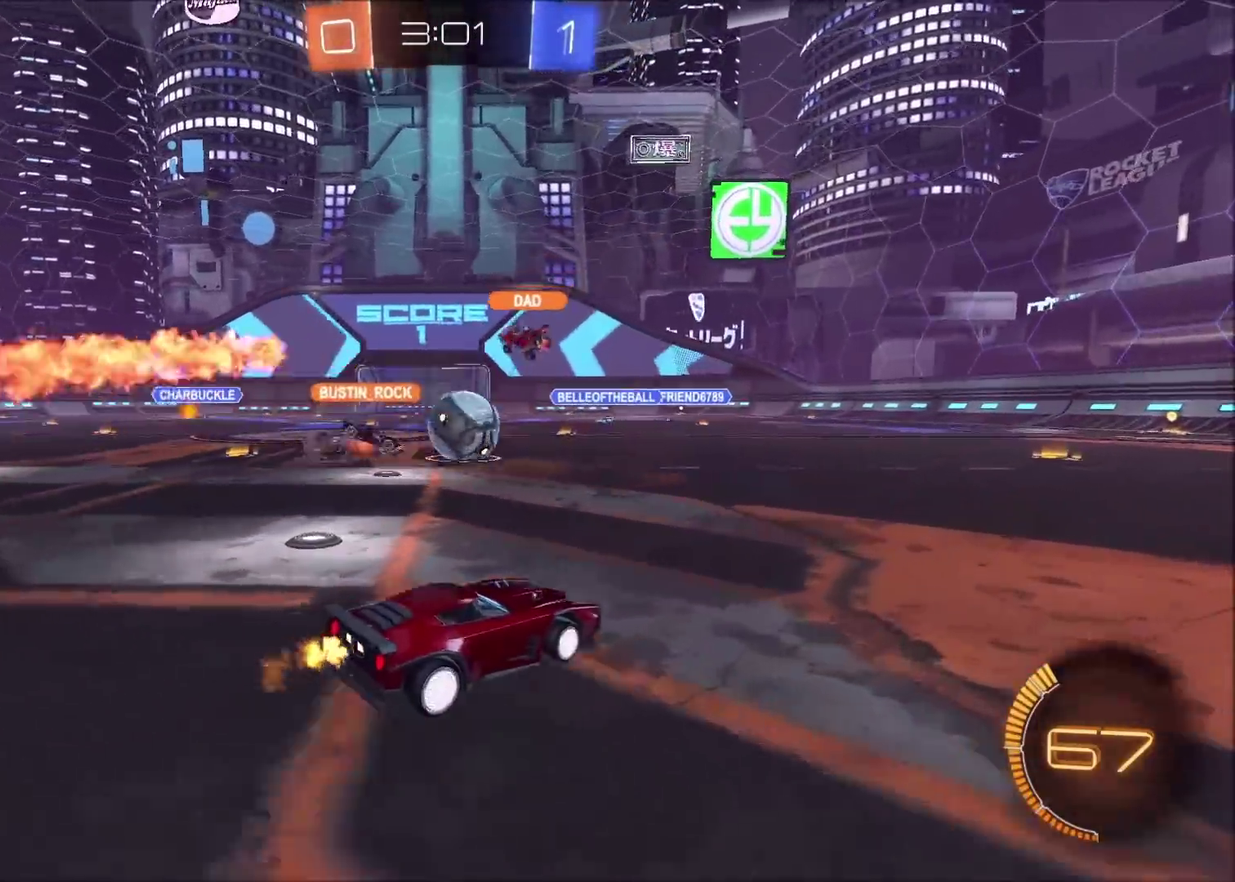
{"buttons": ["CIRCLE", "R2"], "left_stick": "center", "right_stick": "center", "events": [[217, "R2", "down"], [233, "left_stick", "up-right"], [317, "CIRCLE", "down"], [383, "left_stick", "center"]]}